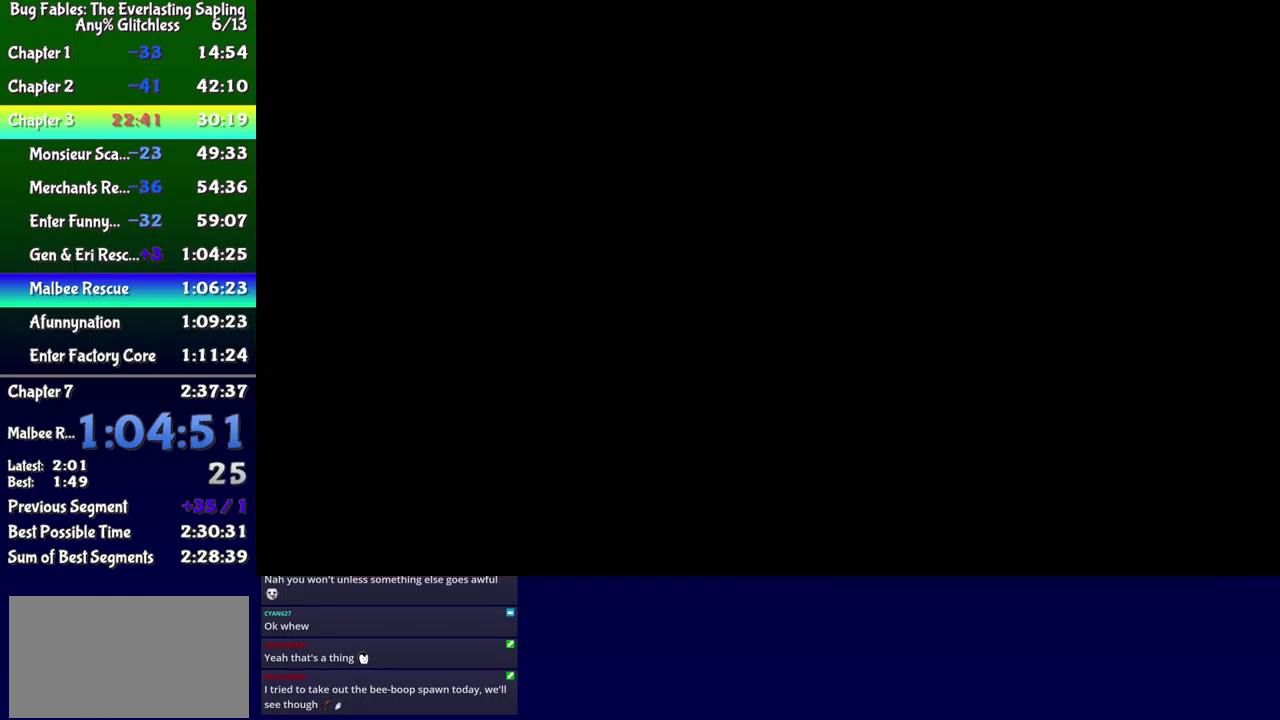
Gameplay with a controller (Xbox layout); each line is a JSON object with the inputs held at the frame after it. "events" lists button and stick changes between this image and that frame as [ms after this image, input, new state], when the widget could be followed in between. Not read: L1 L2 L3 R1 R2 R3 left_stick.
{"buttons": ["DPAD_LEFT"], "events": [[100, "DPAD_LEFT", "down"], [100, "DPAD_UP", "down"], [350, "DPAD_UP", "up"]]}
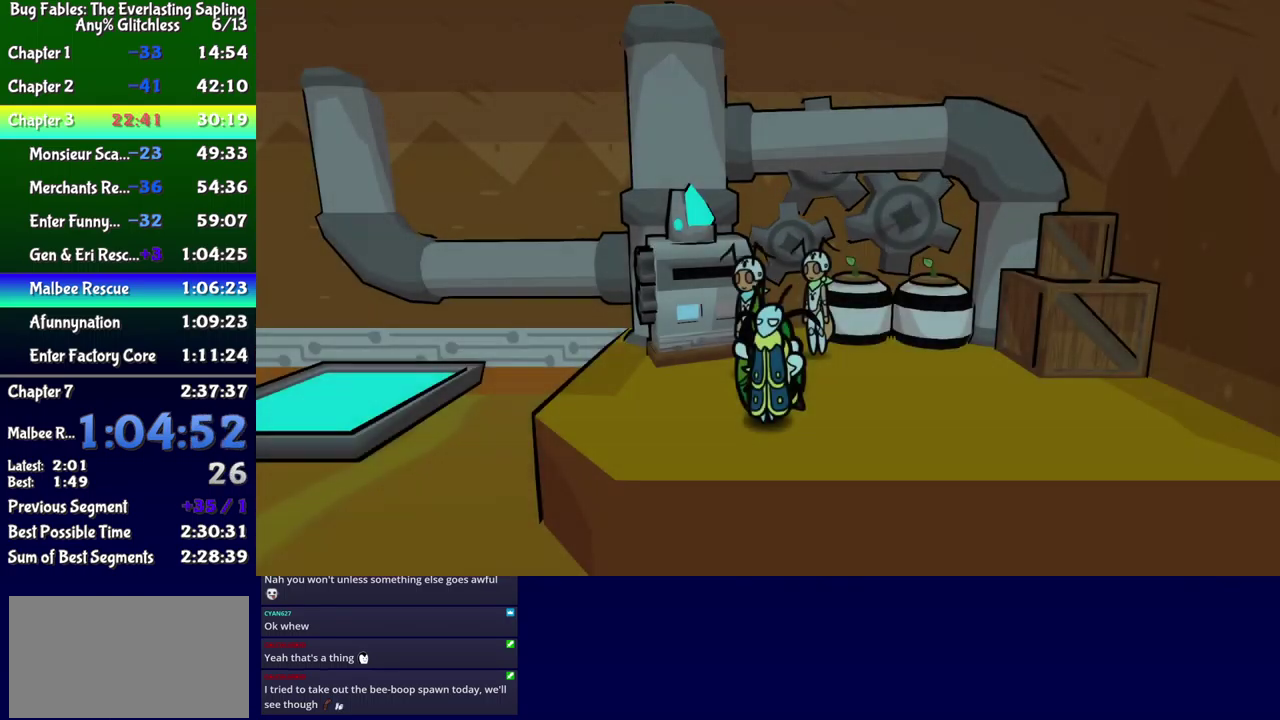
{"buttons": ["DPAD_UP", "DPAD_LEFT"], "events": [[33, "DPAD_LEFT", "up"], [217, "DPAD_LEFT", "down"], [233, "DPAD_UP", "down"]]}
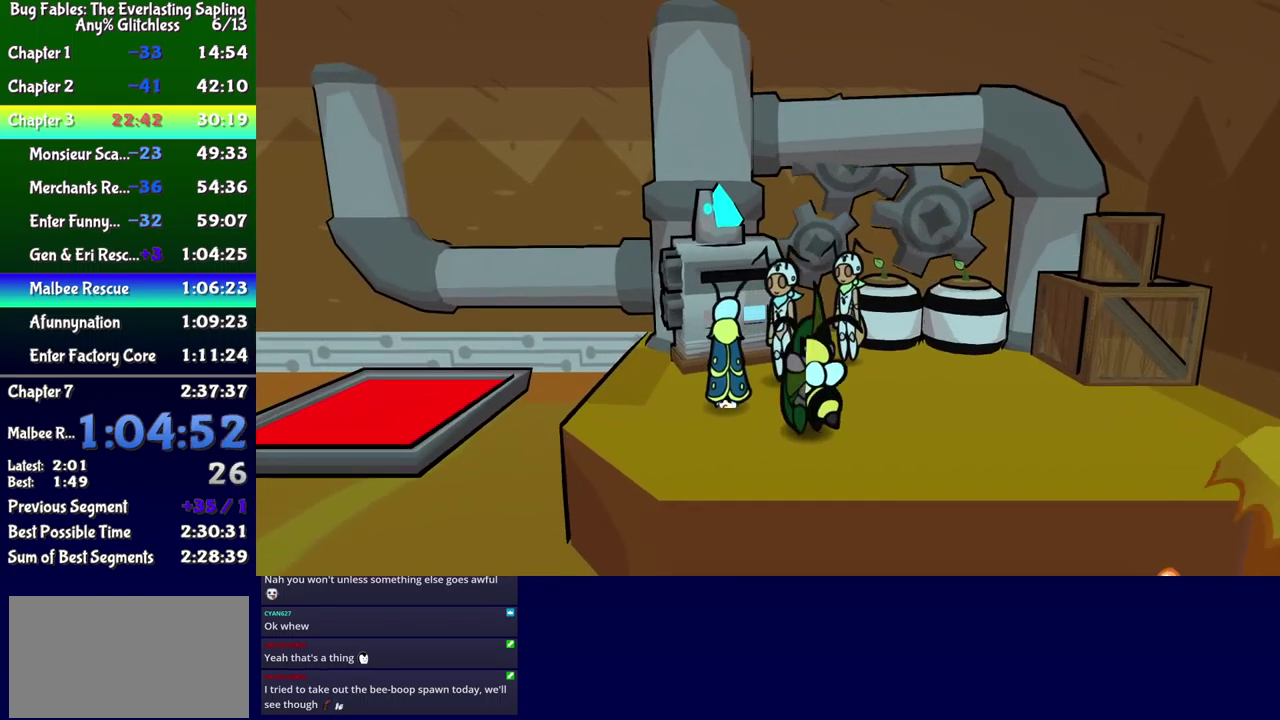
{"buttons": ["A", "B", "DPAD_LEFT"], "events": [[117, "DPAD_UP", "up"], [133, "DPAD_LEFT", "up"], [283, "DPAD_LEFT", "down"], [417, "A", "down"], [483, "B", "down"]]}
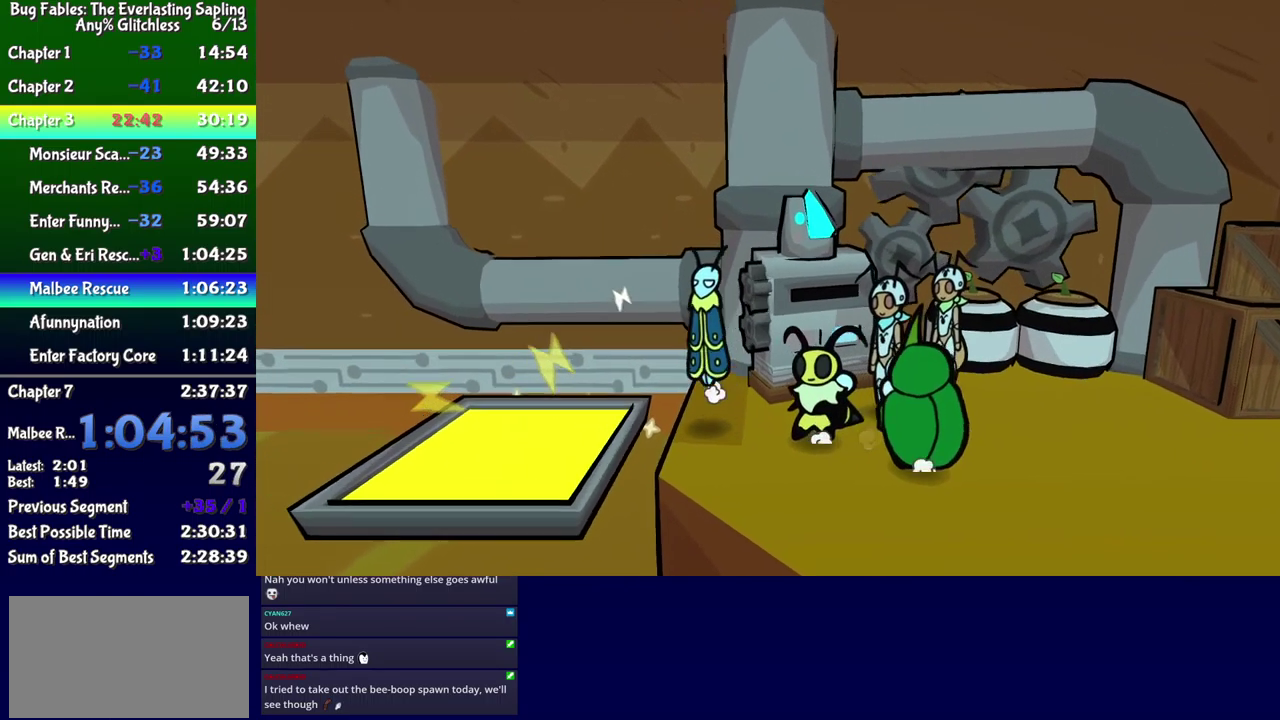
{"buttons": ["B", "DPAD_LEFT"], "events": [[50, "A", "up"], [117, "DPAD_DOWN", "down"], [233, "DPAD_DOWN", "up"]]}
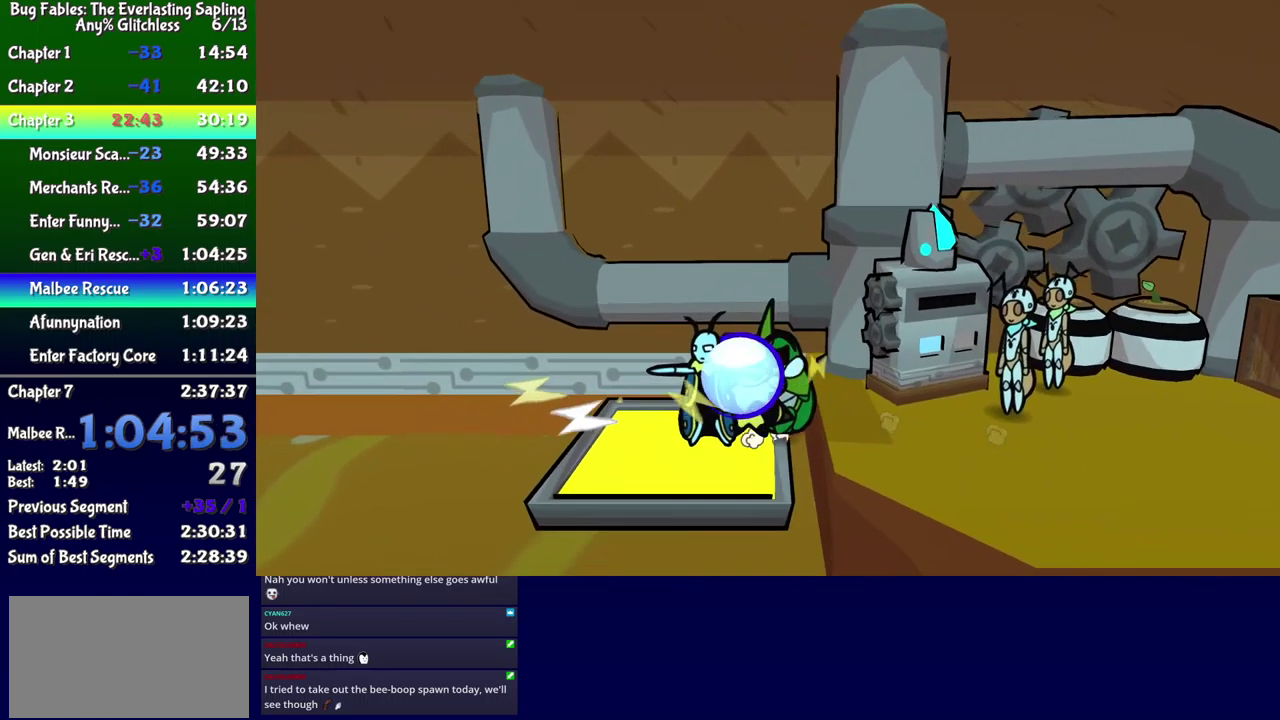
{"buttons": ["B"], "events": [[184, "DPAD_LEFT", "up"]]}
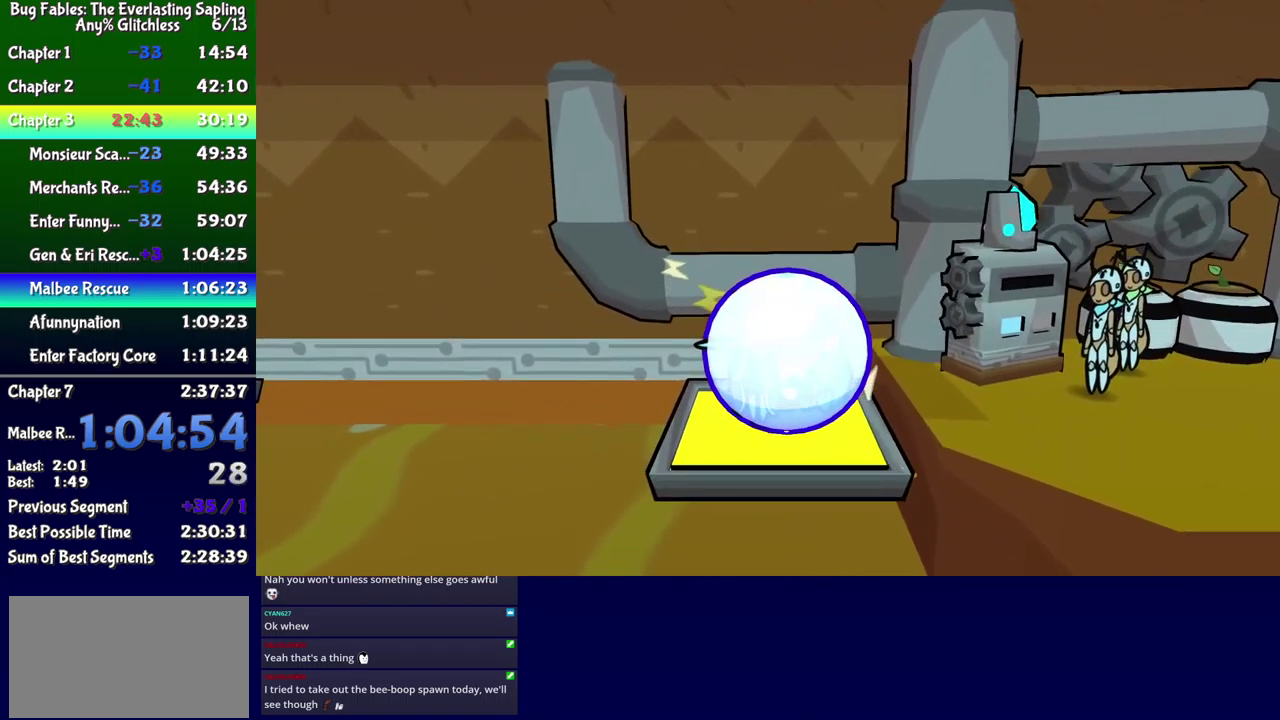
{"buttons": ["B"], "events": []}
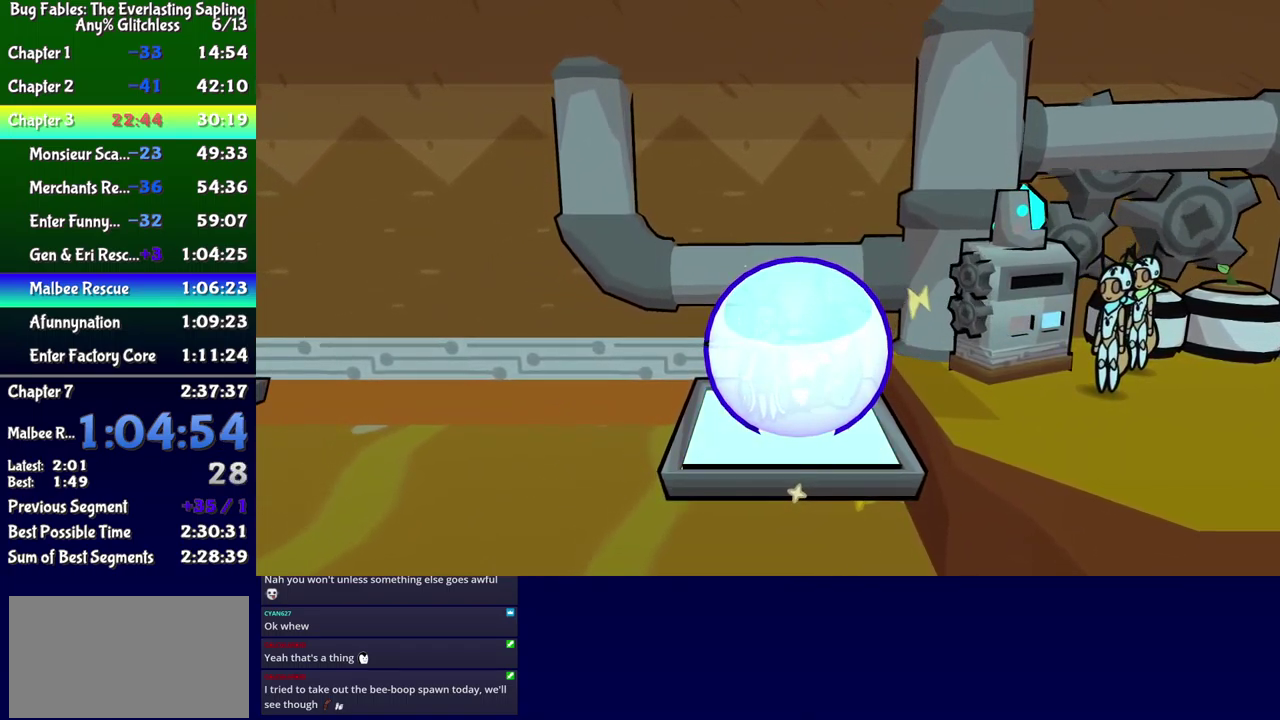
{"buttons": [], "events": [[84, "B", "up"]]}
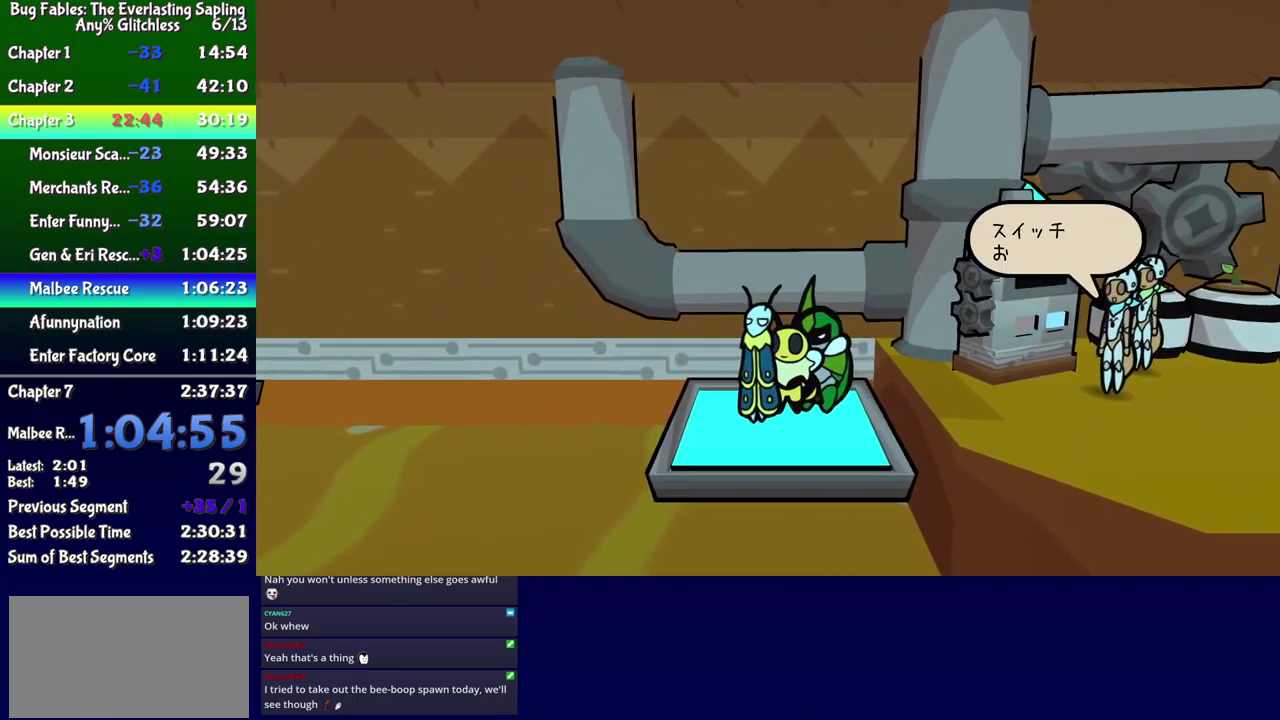
{"buttons": ["DPAD_DOWN", "DPAD_LEFT"], "events": [[434, "DPAD_LEFT", "down"], [450, "DPAD_DOWN", "down"]]}
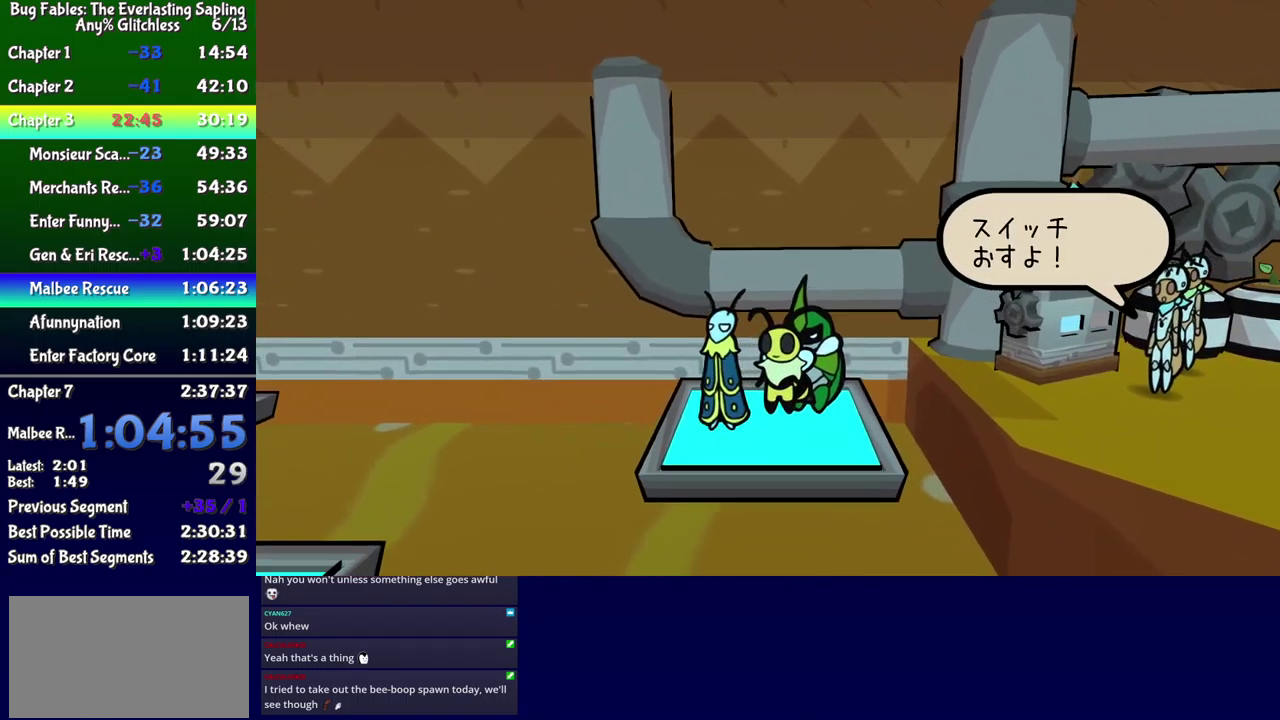
{"buttons": ["DPAD_DOWN", "DPAD_RIGHT"], "events": [[17, "DPAD_LEFT", "up"], [67, "DPAD_DOWN", "up"], [100, "DPAD_LEFT", "down"], [100, "DPAD_UP", "down"], [167, "DPAD_UP", "up"], [184, "DPAD_LEFT", "up"], [500, "DPAD_DOWN", "down"], [500, "DPAD_RIGHT", "down"]]}
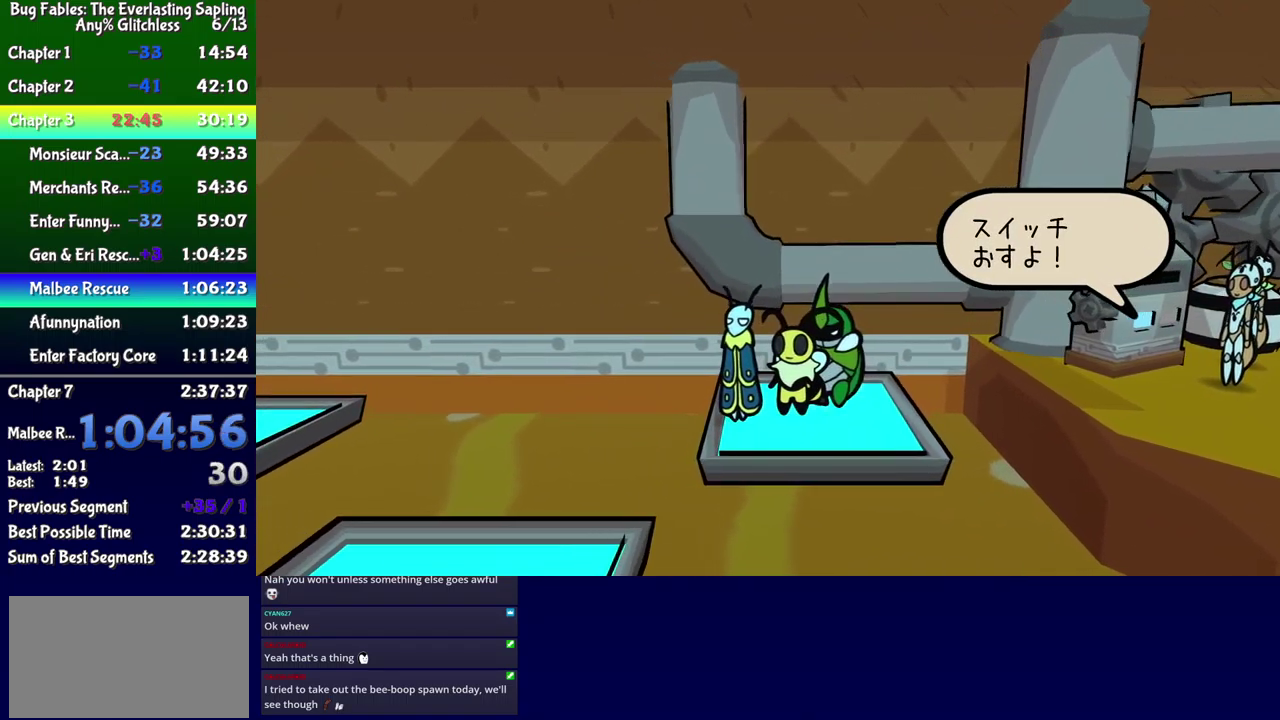
{"buttons": [], "events": [[34, "DPAD_RIGHT", "up"], [50, "DPAD_DOWN", "up"], [300, "DPAD_DOWN", "down"], [367, "DPAD_DOWN", "up"]]}
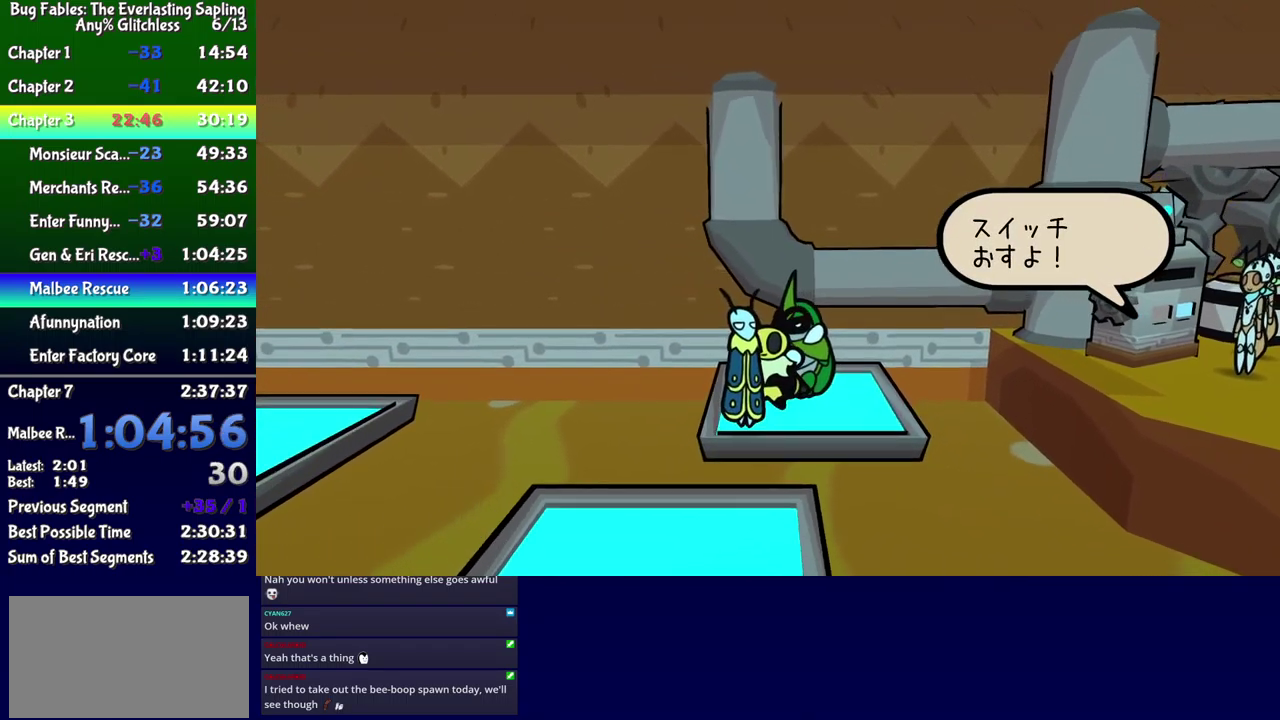
{"buttons": [], "events": []}
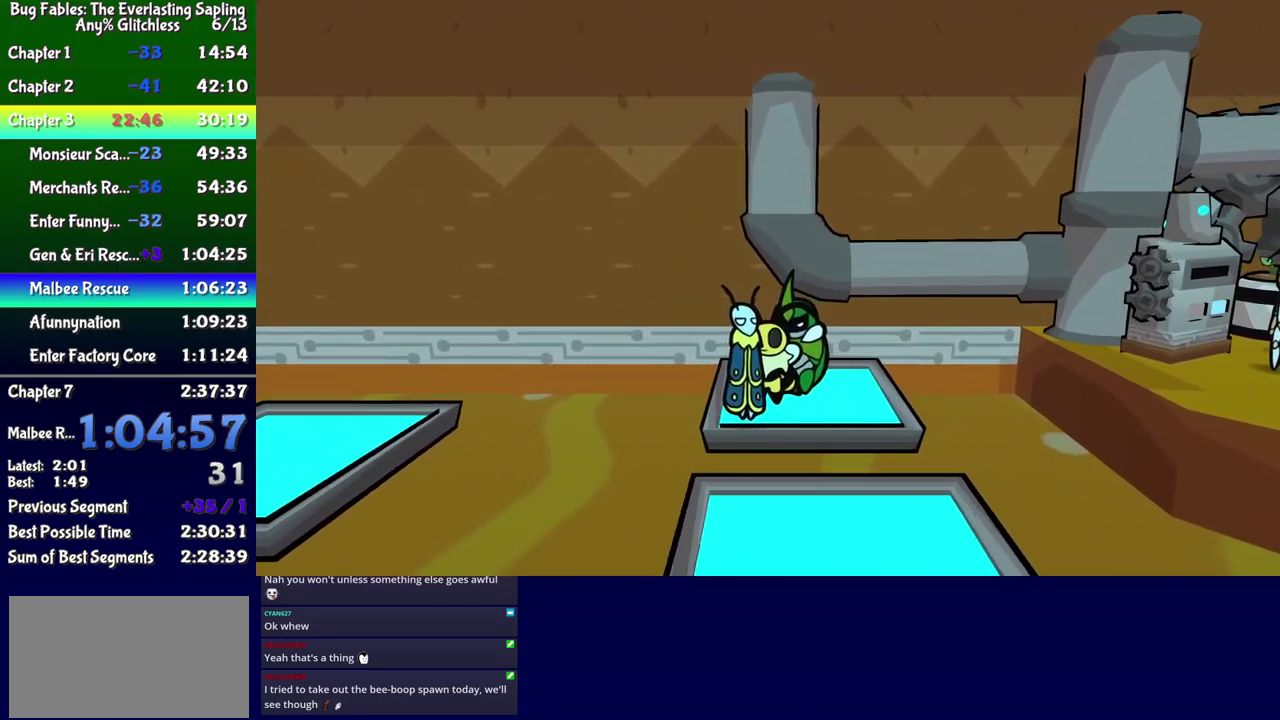
{"buttons": ["B"], "events": [[284, "B", "down"]]}
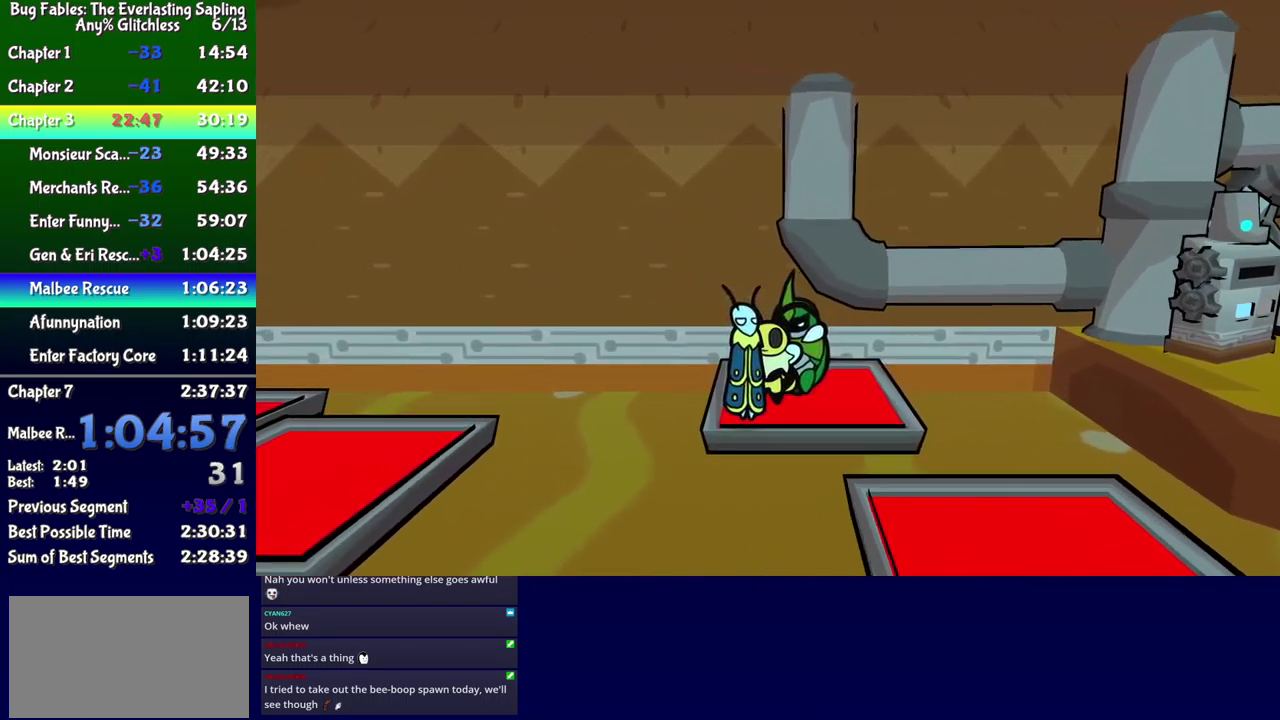
{"buttons": ["B"], "events": [[67, "DPAD_UP", "down"], [167, "DPAD_LEFT", "down"], [267, "DPAD_LEFT", "up"], [267, "DPAD_UP", "up"], [284, "DPAD_RIGHT", "down"], [350, "DPAD_UP", "down"], [434, "DPAD_UP", "up"], [450, "DPAD_RIGHT", "up"]]}
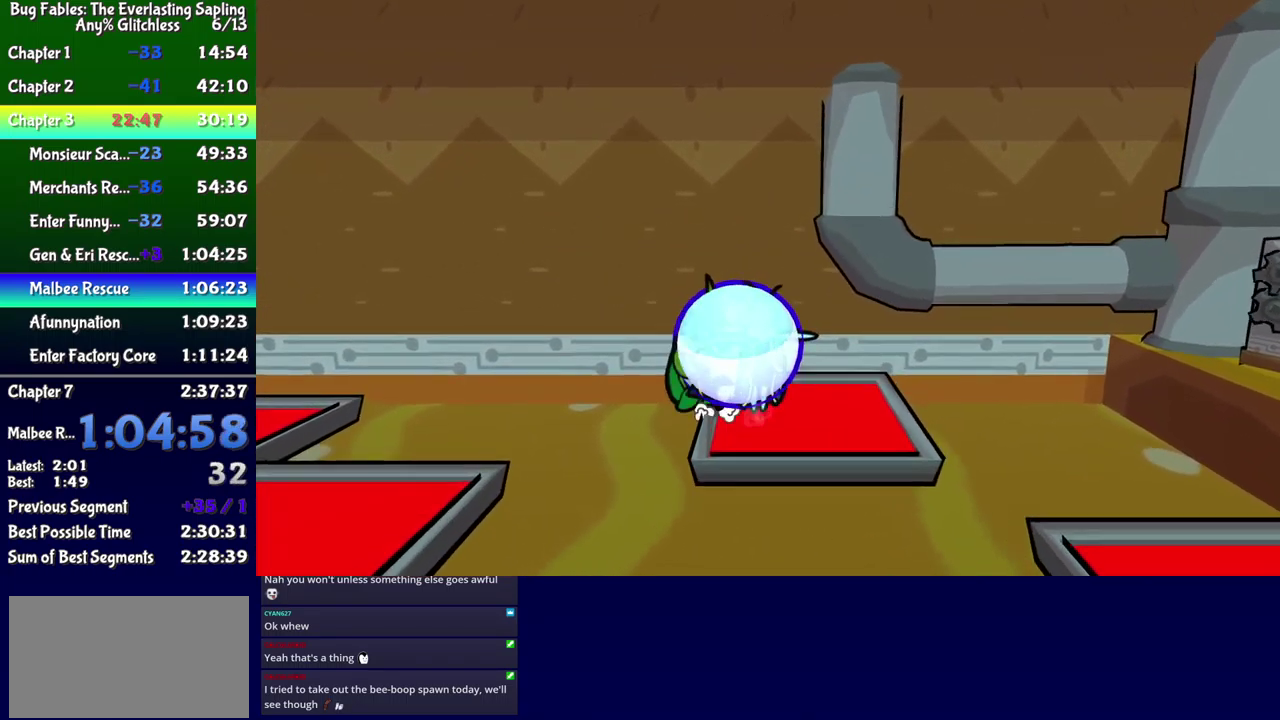
{"buttons": ["B"], "events": [[167, "DPAD_DOWN", "down"], [334, "DPAD_DOWN", "up"]]}
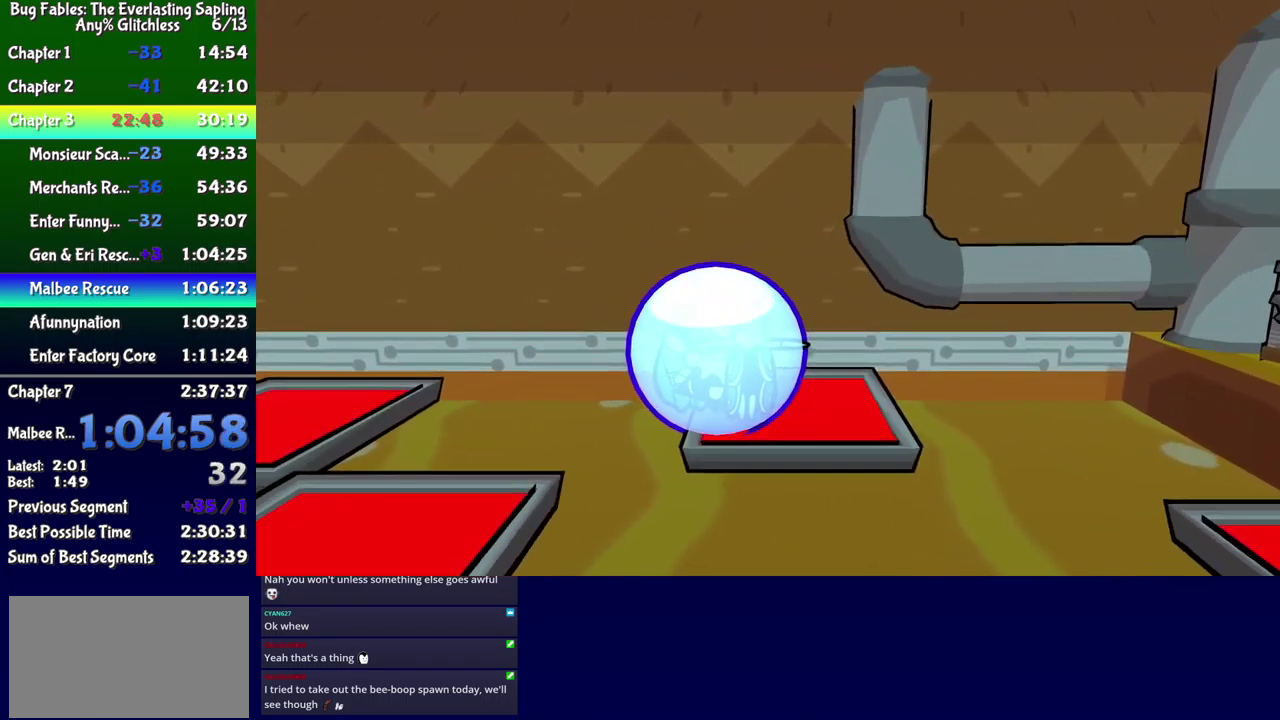
{"buttons": ["B"], "events": [[116, "DPAD_DOWN", "down"], [216, "DPAD_DOWN", "up"]]}
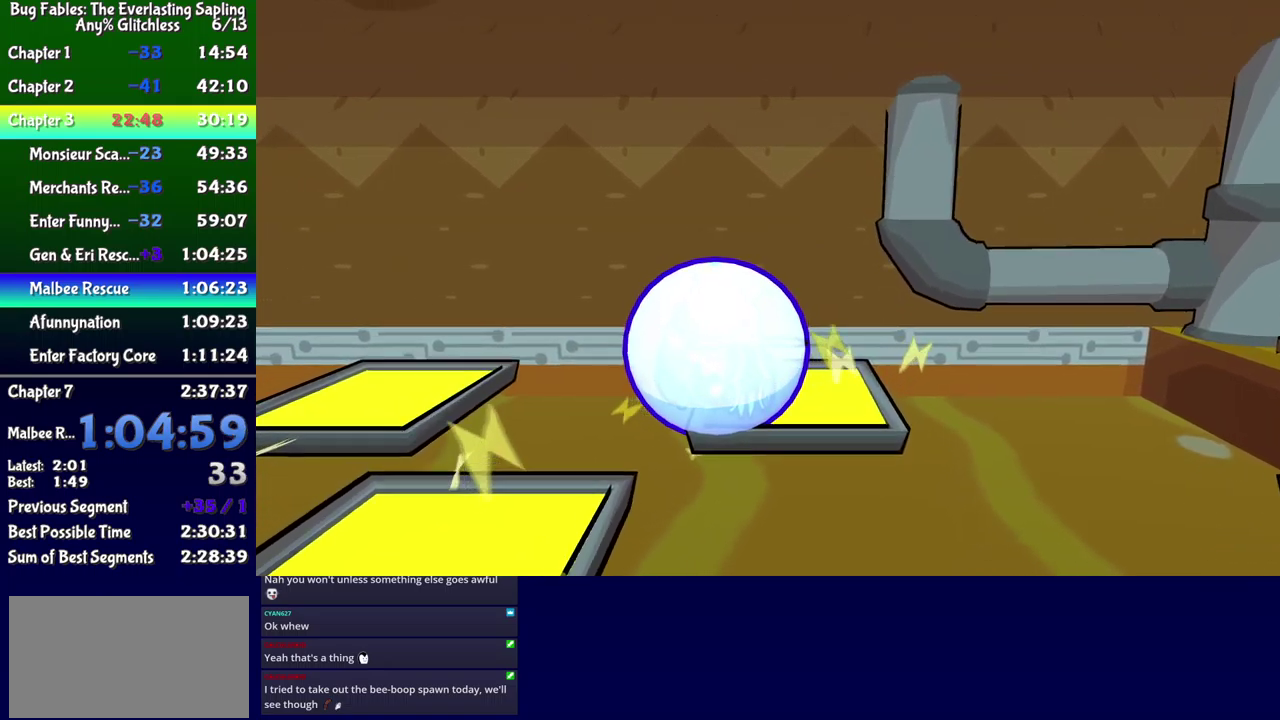
{"buttons": ["B"], "events": []}
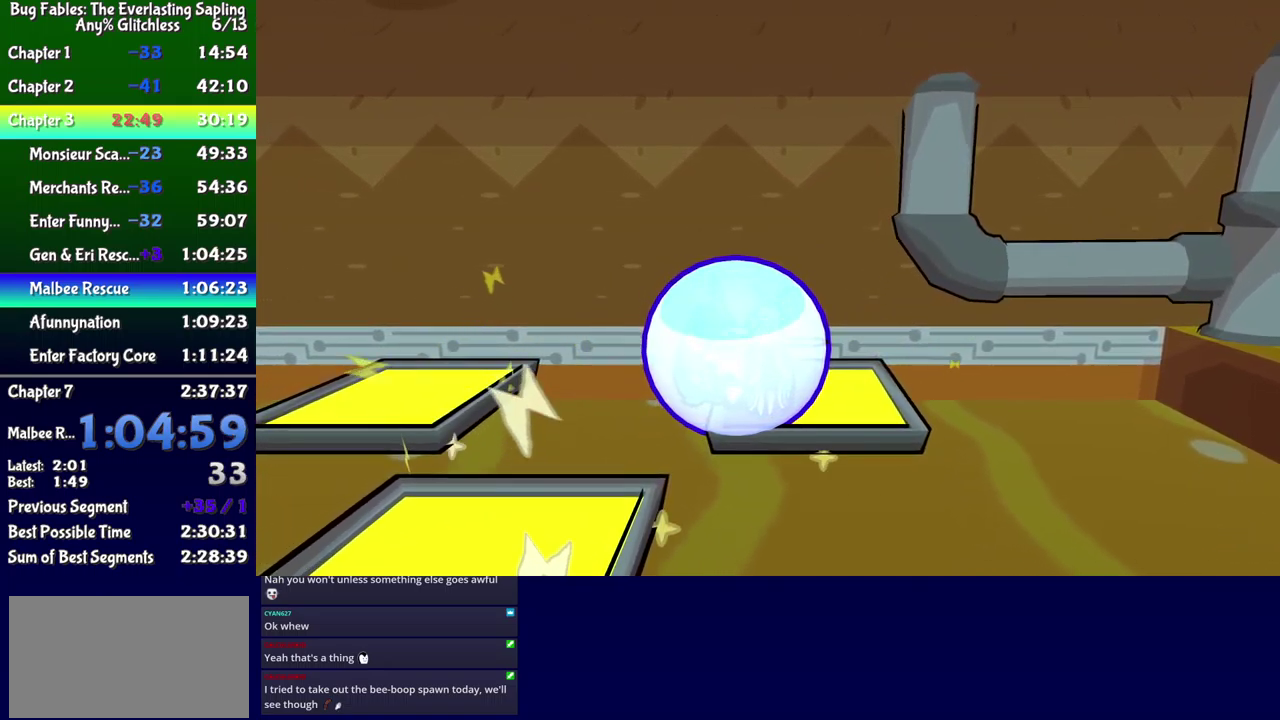
{"buttons": ["B"], "events": []}
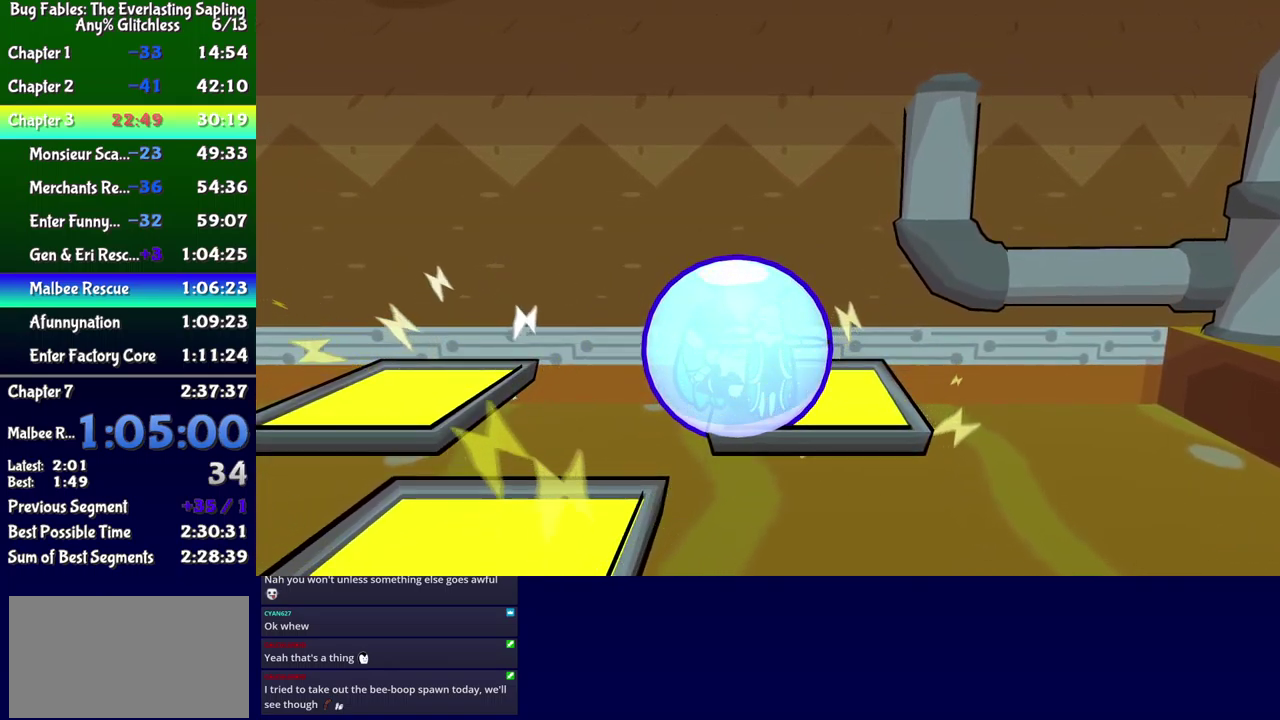
{"buttons": ["B"], "events": []}
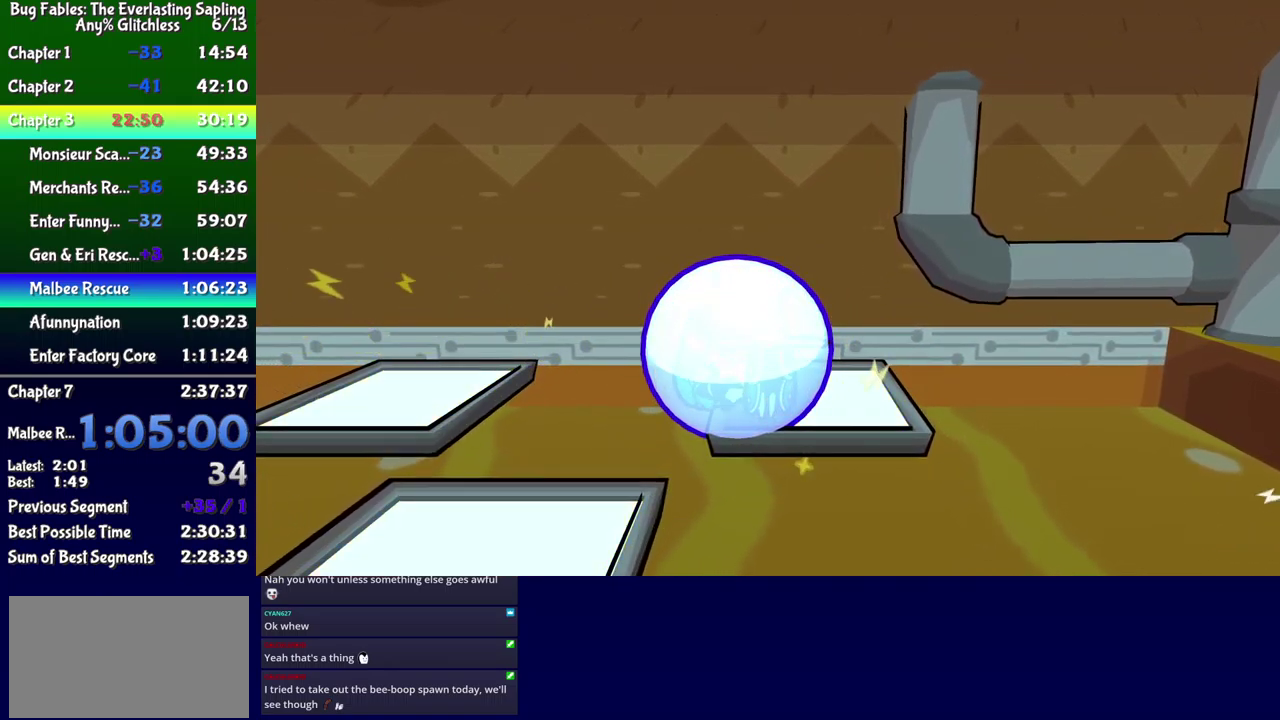
{"buttons": ["DPAD_DOWN", "DPAD_LEFT"], "events": [[66, "B", "up"], [83, "DPAD_LEFT", "down"], [133, "DPAD_DOWN", "down"], [166, "A", "down"], [283, "A", "up"]]}
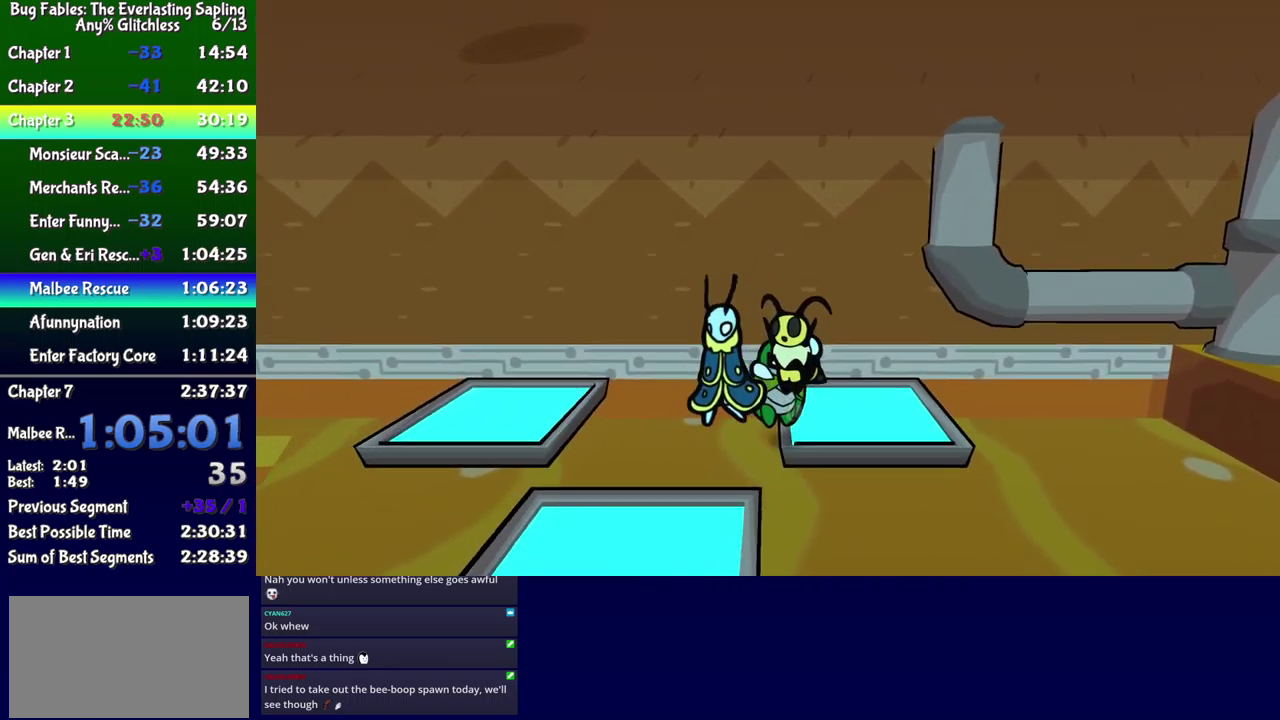
{"buttons": ["A", "DPAD_UP", "DPAD_LEFT"], "events": [[233, "DPAD_DOWN", "up"], [266, "DPAD_UP", "down"], [466, "A", "down"]]}
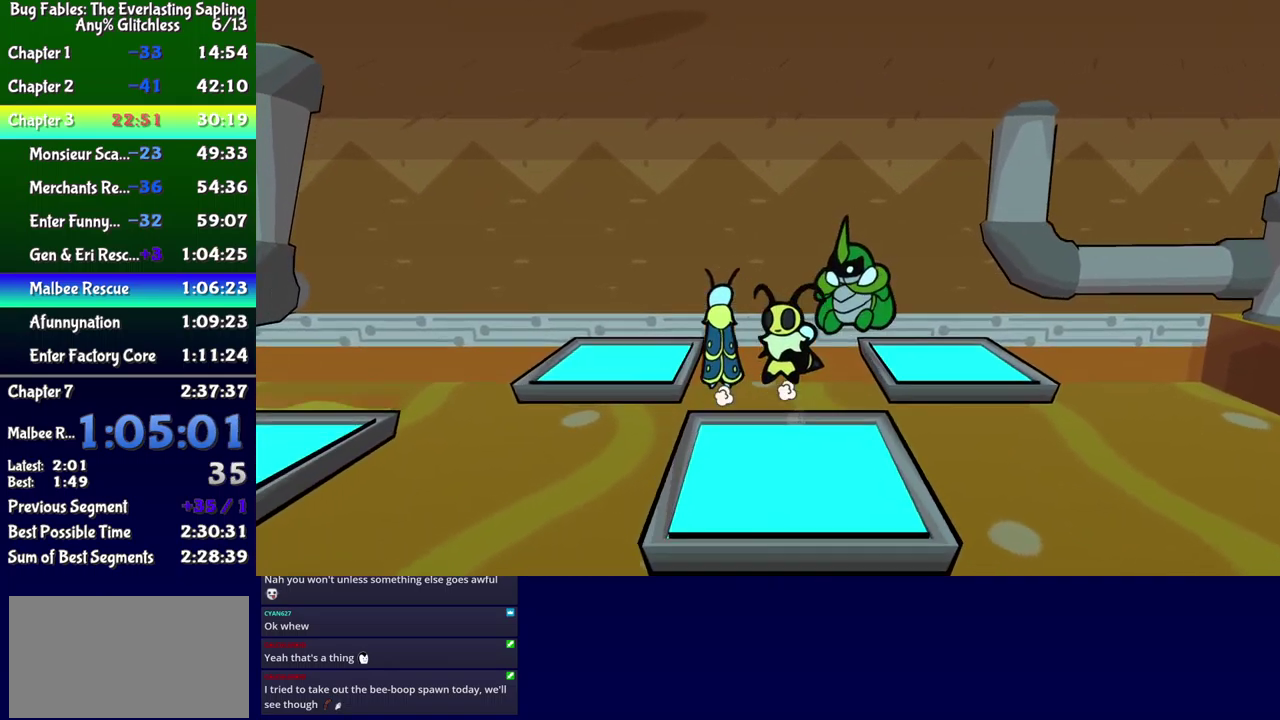
{"buttons": ["DPAD_UP", "DPAD_LEFT"], "events": [[183, "A", "up"]]}
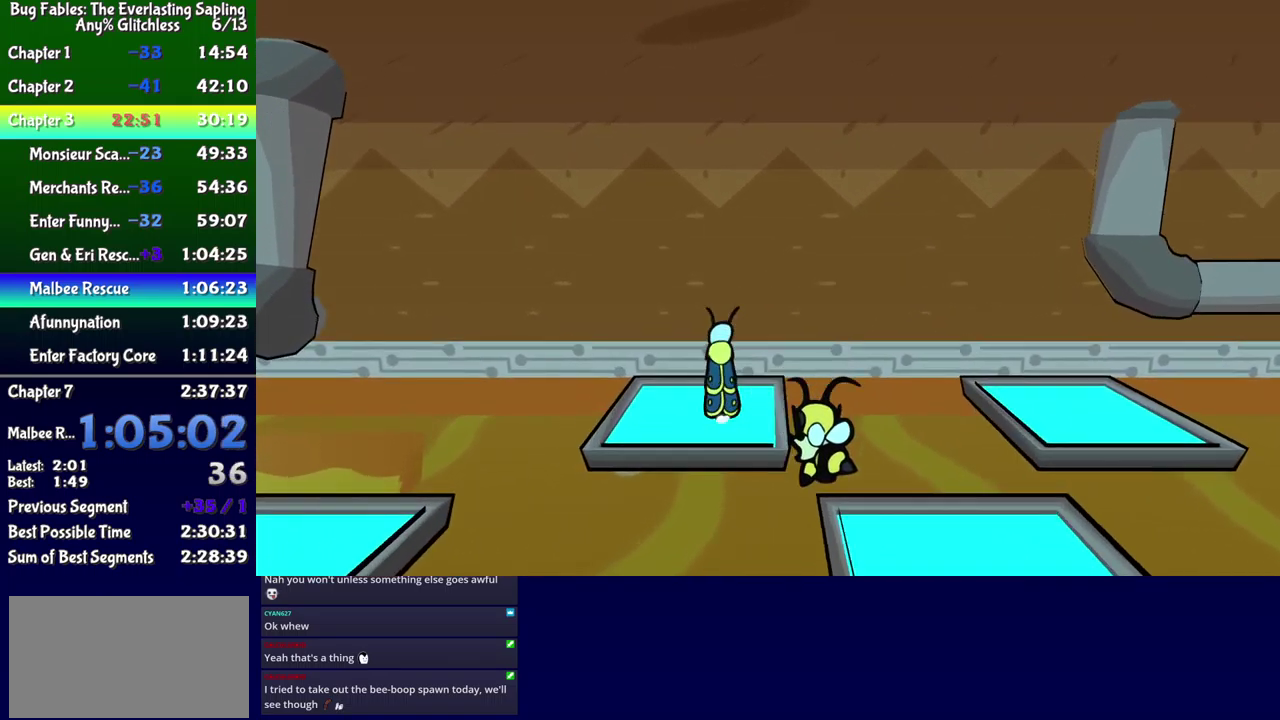
{"buttons": ["A", "DPAD_DOWN", "DPAD_LEFT"], "events": [[100, "DPAD_UP", "up"], [133, "DPAD_DOWN", "down"], [450, "A", "down"]]}
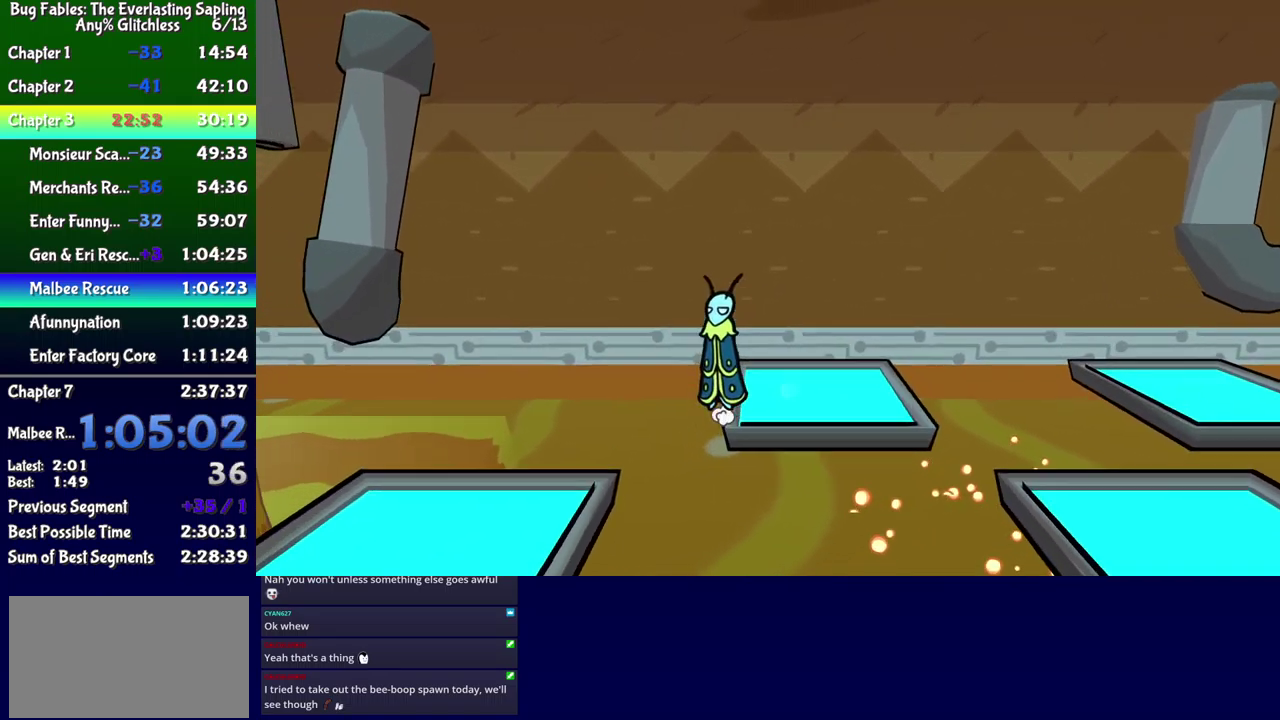
{"buttons": ["DPAD_DOWN"], "events": [[200, "A", "up"], [483, "DPAD_LEFT", "up"]]}
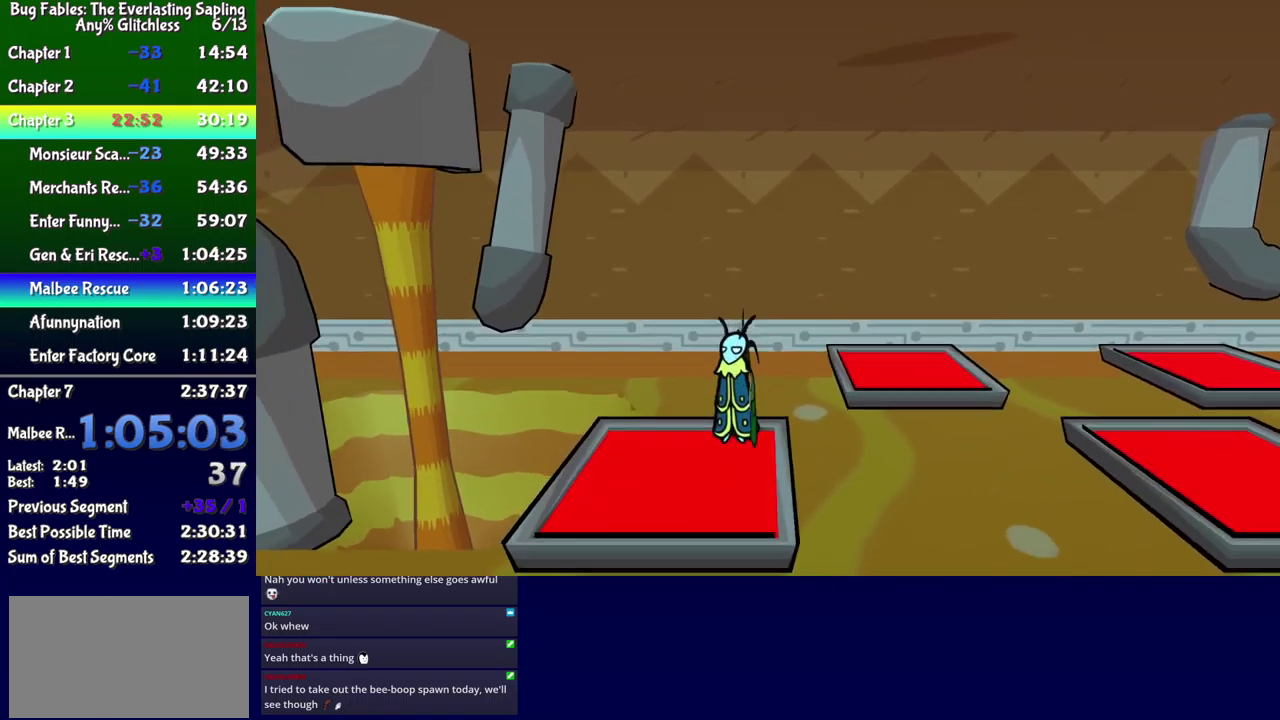
{"buttons": ["B"], "events": [[16, "DPAD_DOWN", "up"], [500, "B", "down"]]}
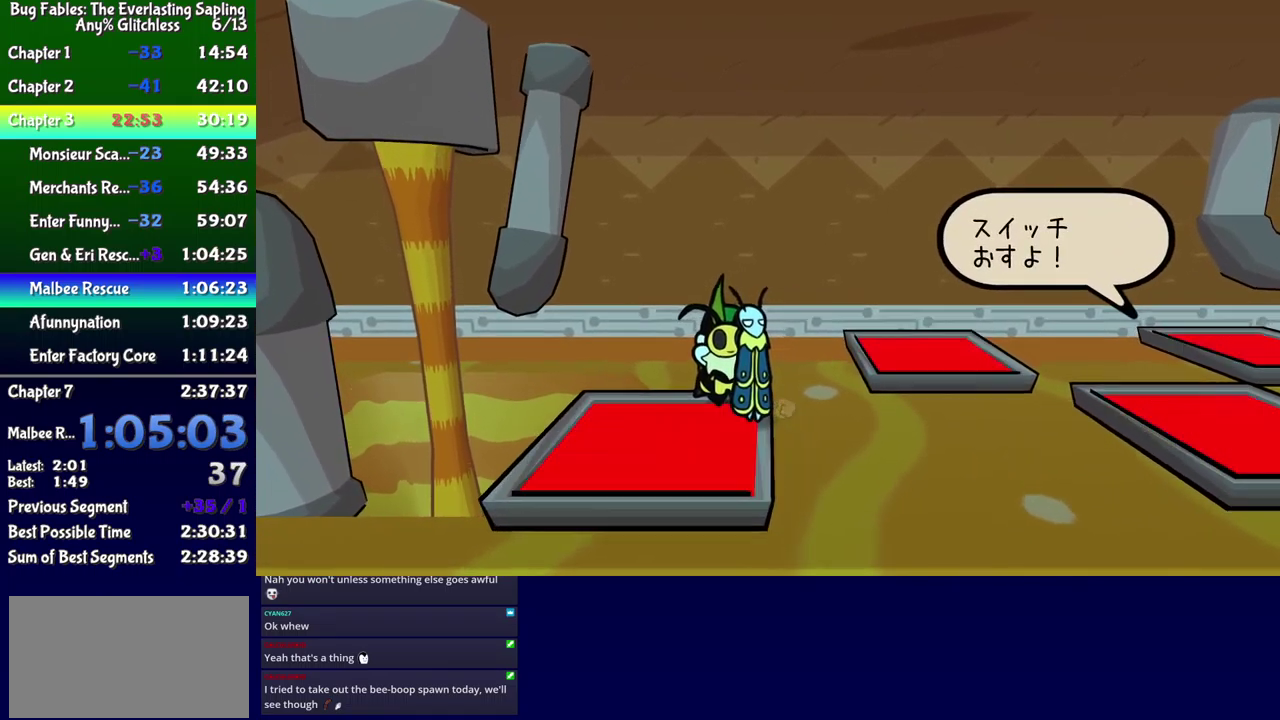
{"buttons": ["B"], "events": [[150, "DPAD_DOWN", "down"], [167, "DPAD_LEFT", "down"], [300, "DPAD_DOWN", "up"], [350, "DPAD_UP", "down"], [400, "DPAD_UP", "up"], [450, "DPAD_LEFT", "up"]]}
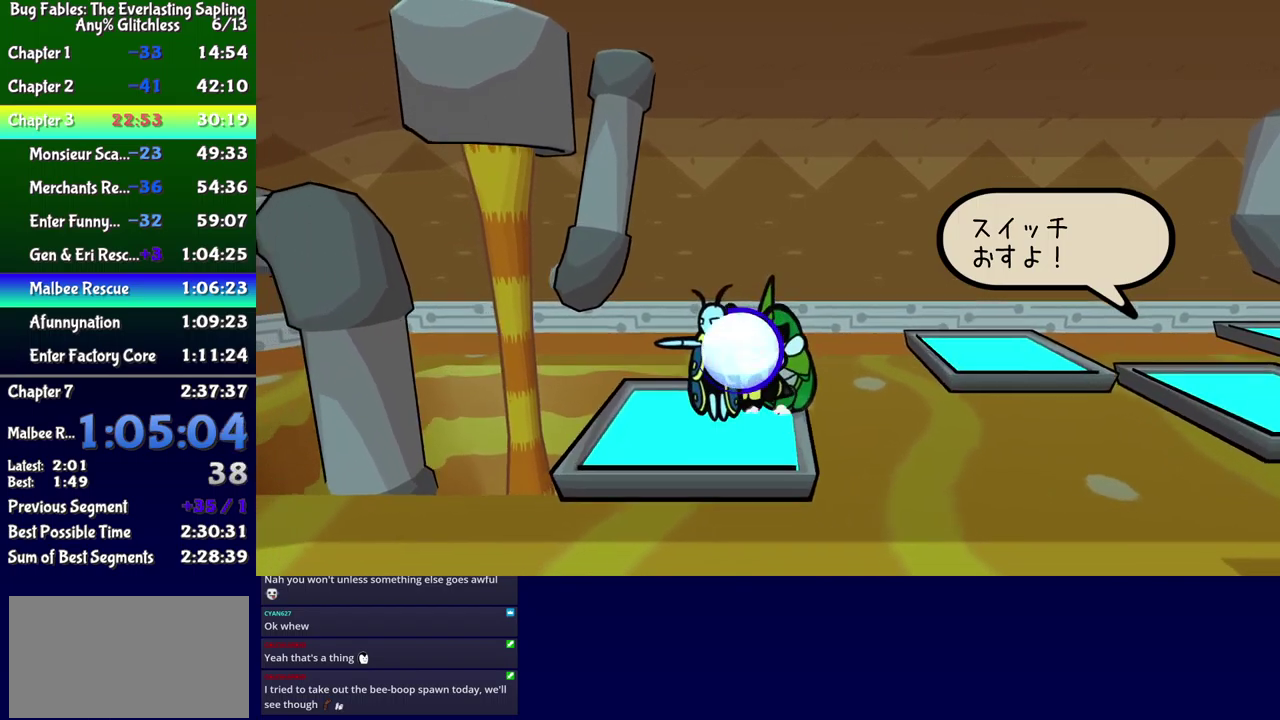
{"buttons": ["B", "DPAD_LEFT"], "events": [[500, "DPAD_LEFT", "down"]]}
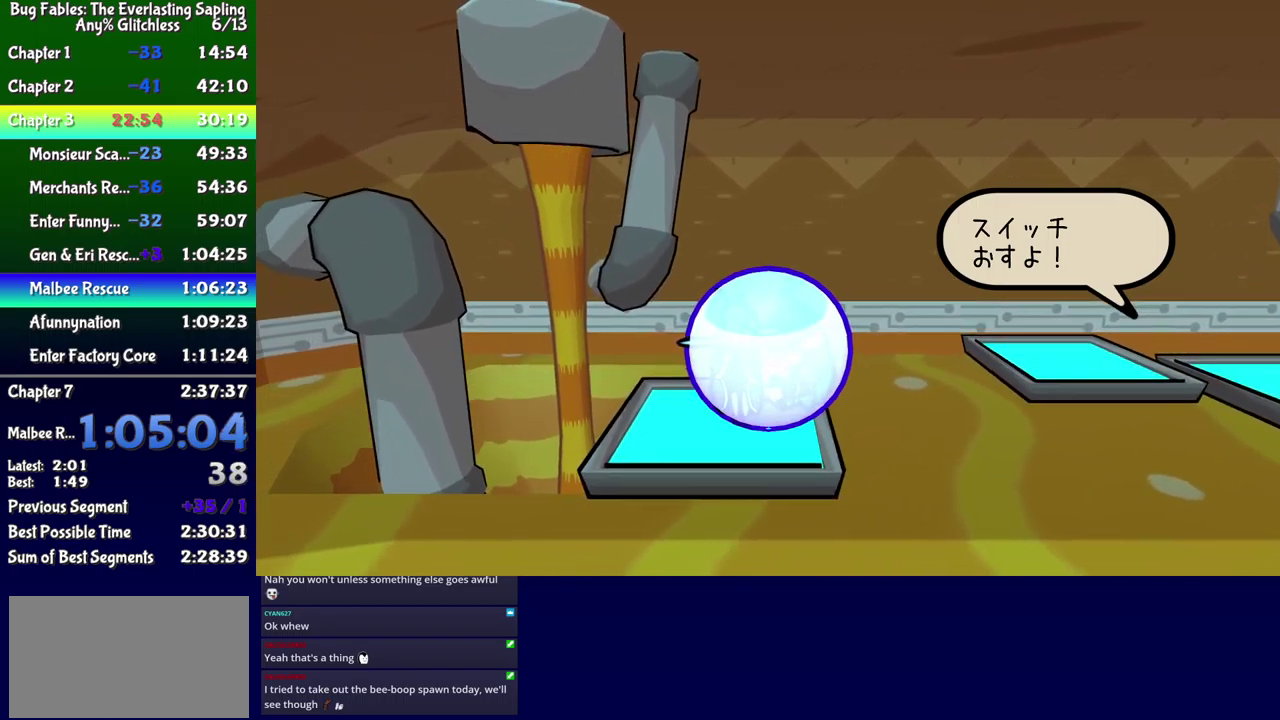
{"buttons": ["B"], "events": [[83, "DPAD_DOWN", "down"], [233, "DPAD_DOWN", "up"], [283, "DPAD_LEFT", "up"]]}
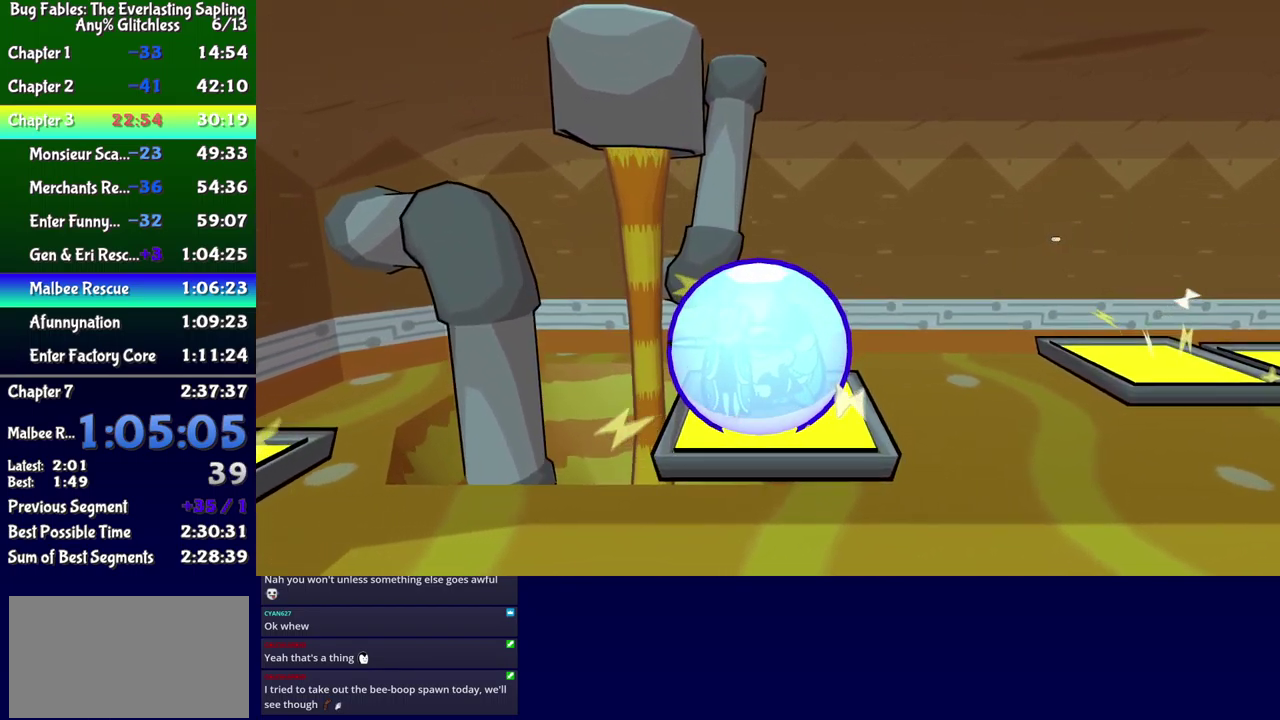
{"buttons": ["B"], "events": []}